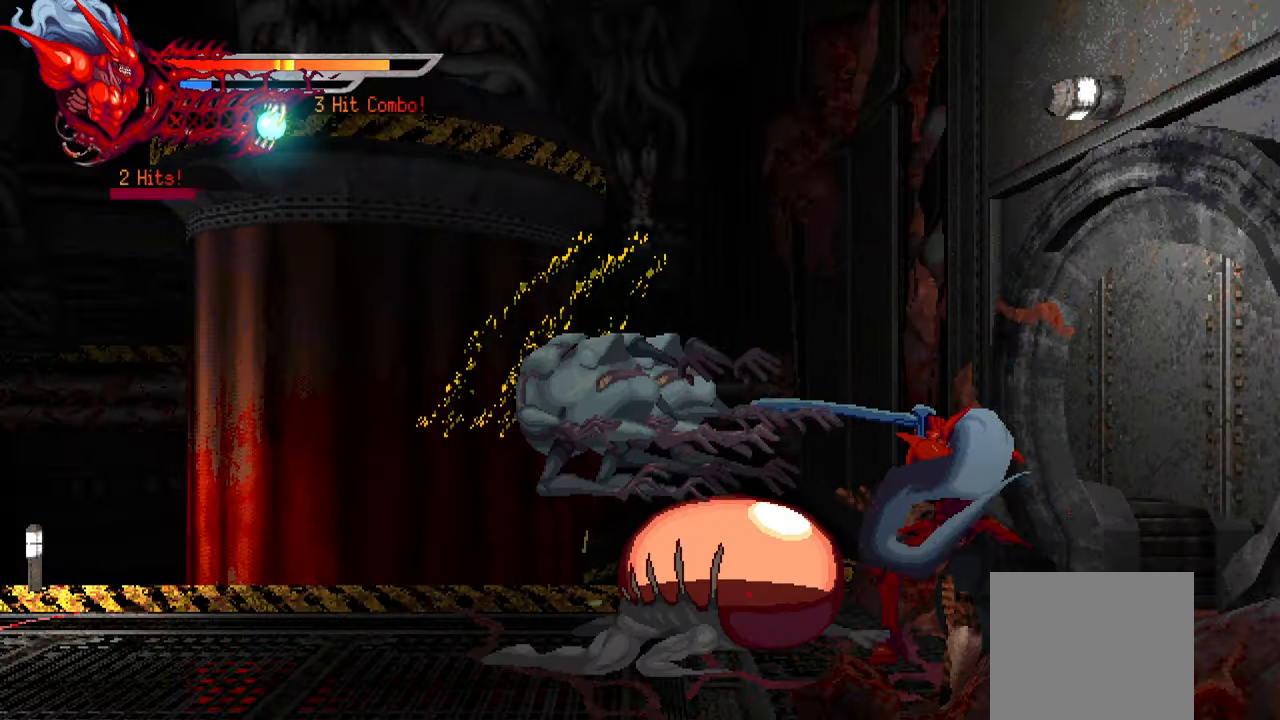
Gameplay with a controller (PlayStation layout); each line is a JSON object with the inputs held at the frame after it. "events" lists button and stick changes between this image and that frame as [ms after this image, input, new state], when the widget could be followed in between. Not read: left_stick.
{"buttons": ["R2", "DPAD_LEFT"], "right_stick": "center", "events": [[83, "TRIANGLE", "down"], [183, "TRIANGLE", "up"], [250, "R2", "down"], [250, "TRIANGLE", "down"], [317, "TRIANGLE", "up"], [383, "TRIANGLE", "down"], [467, "TRIANGLE", "up"]]}
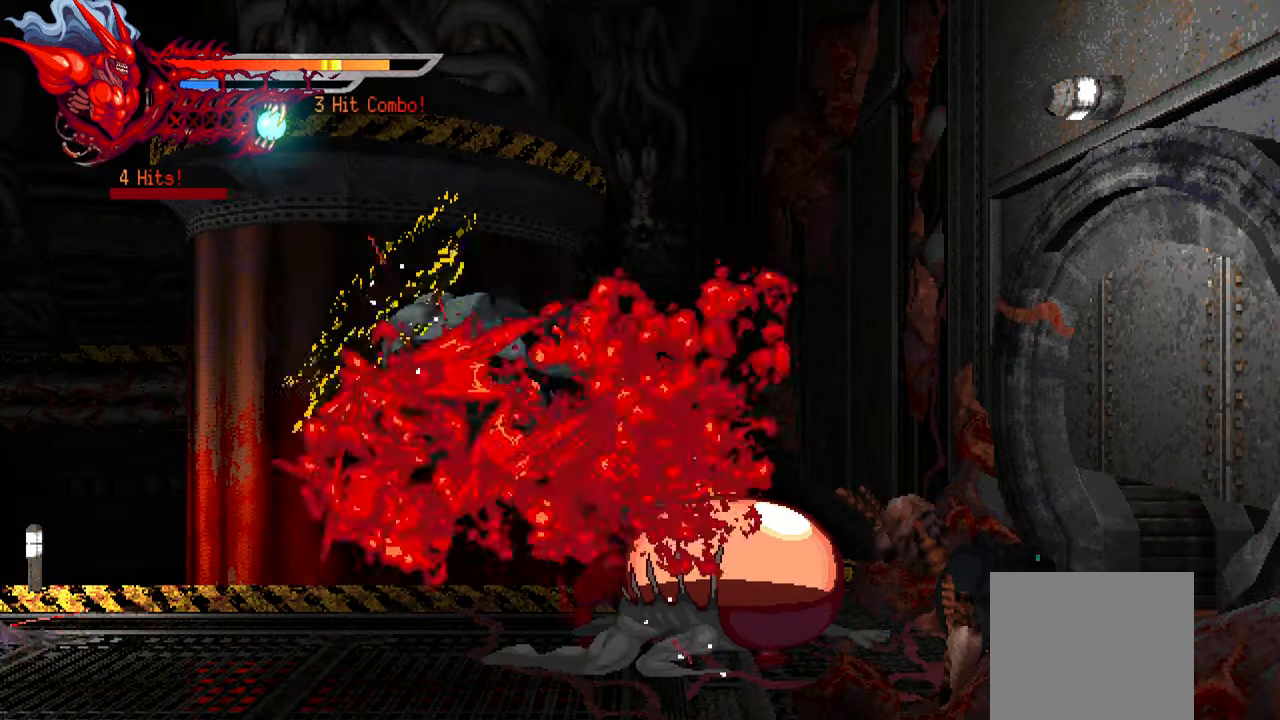
{"buttons": ["SQUARE"], "right_stick": "center", "events": [[33, "TRIANGLE", "down"], [117, "TRIANGLE", "up"], [200, "TRIANGLE", "down"], [217, "L1", "down"], [233, "TRIANGLE", "up"], [383, "L1", "up"], [417, "DPAD_LEFT", "up"], [483, "SQUARE", "down"], [500, "R2", "up"]]}
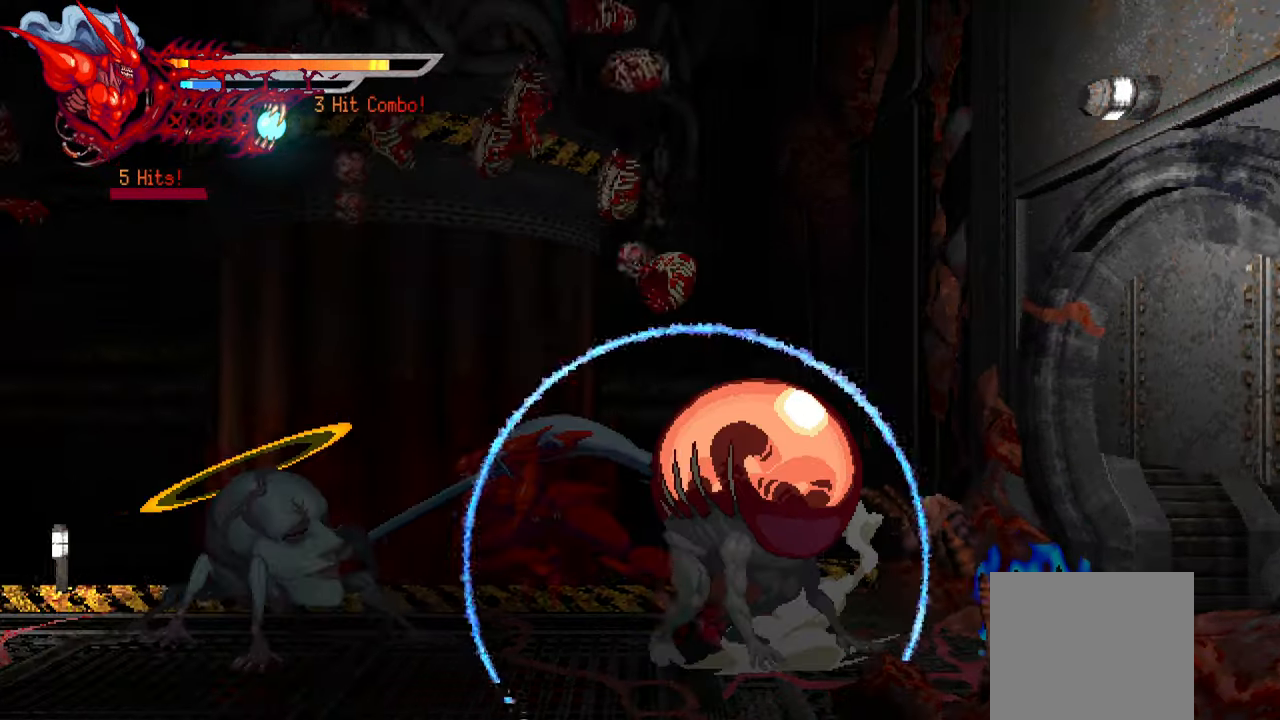
{"buttons": ["SQUARE", "L1", "DPAD_LEFT"], "right_stick": "center", "events": [[50, "DPAD_LEFT", "down"], [100, "SQUARE", "up"], [167, "SQUARE", "down"], [233, "SQUARE", "up"], [317, "SQUARE", "down"], [350, "SQUARE", "up"], [450, "SQUARE", "down"], [500, "L1", "down"]]}
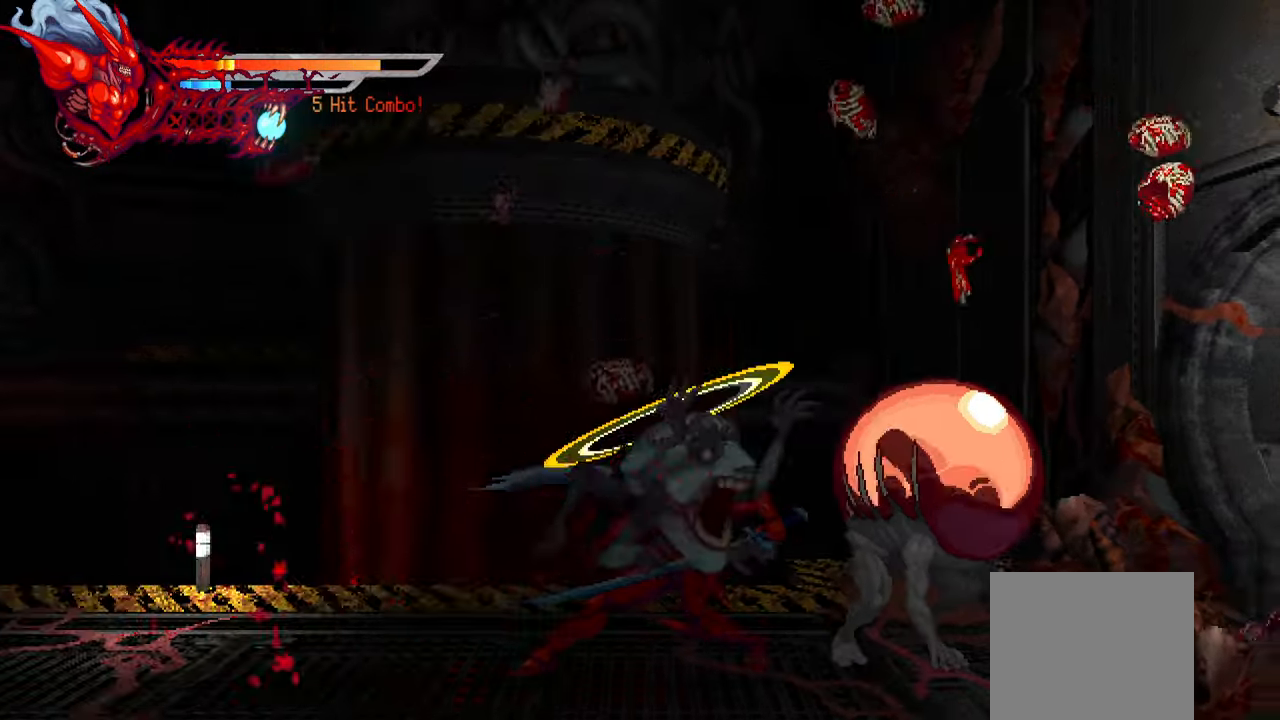
{"buttons": ["DPAD_RIGHT"], "right_stick": "center", "events": [[50, "SQUARE", "up"], [117, "R2", "down"], [167, "R2", "up"], [183, "L1", "up"], [200, "DPAD_LEFT", "up"], [267, "R2", "down"], [333, "DPAD_RIGHT", "down"], [383, "R2", "up"], [383, "SQUARE", "down"], [483, "SQUARE", "up"]]}
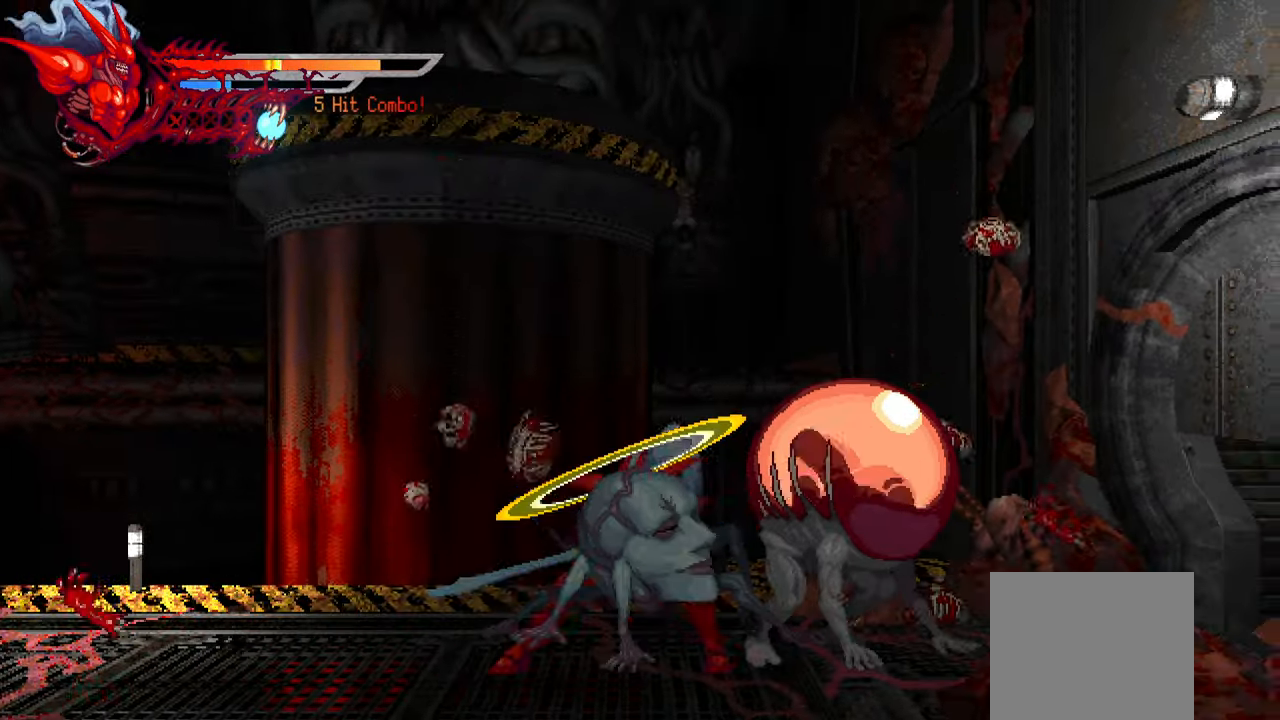
{"buttons": ["TRIANGLE", "DPAD_RIGHT"], "right_stick": "center", "events": [[67, "SQUARE", "down"], [117, "SQUARE", "up"], [183, "SQUARE", "down"], [250, "SQUARE", "up"], [433, "TRIANGLE", "down"]]}
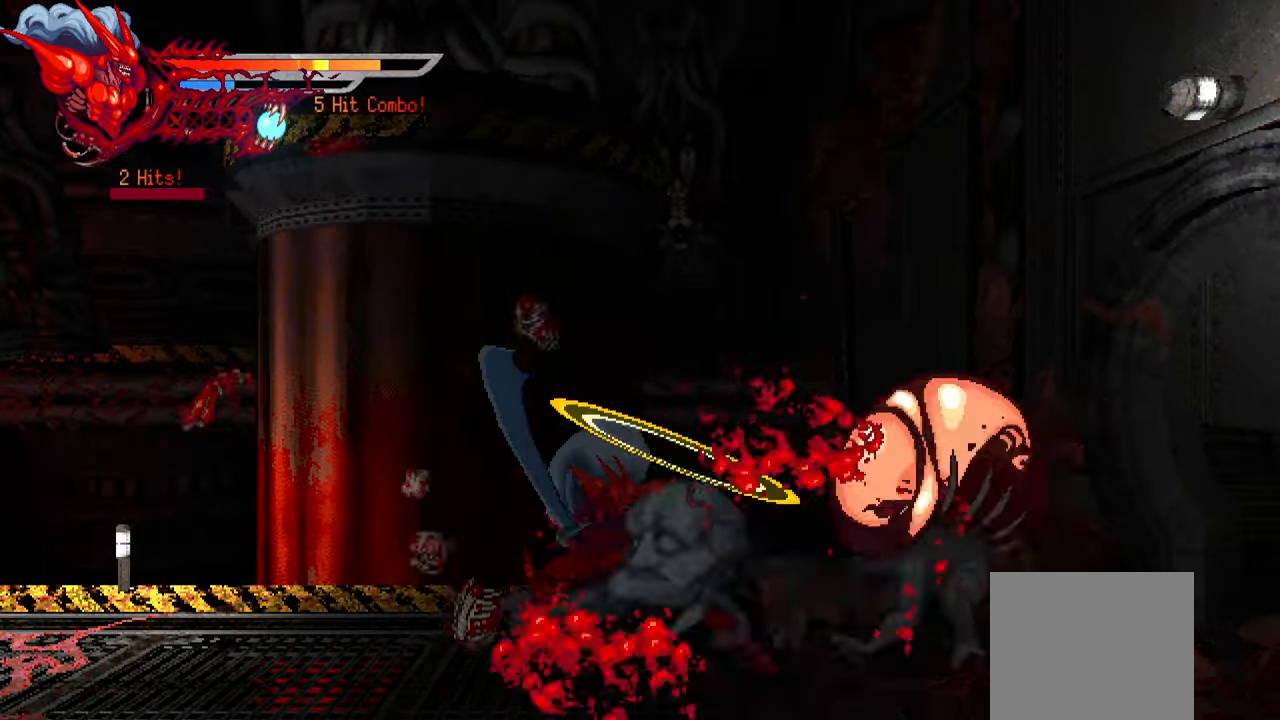
{"buttons": ["DPAD_RIGHT"], "right_stick": "center"}
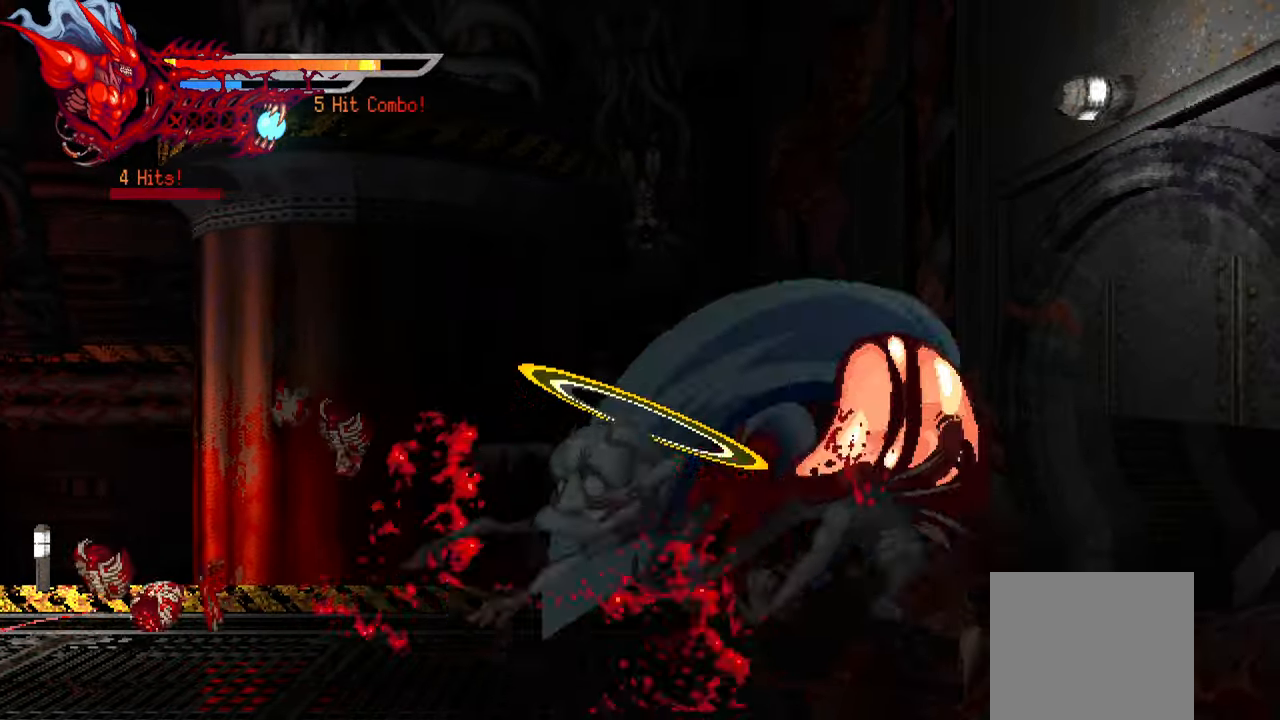
{"buttons": [], "right_stick": "center", "events": [[17, "L1", "down"], [184, "L1", "up"], [200, "DPAD_RIGHT", "up"]]}
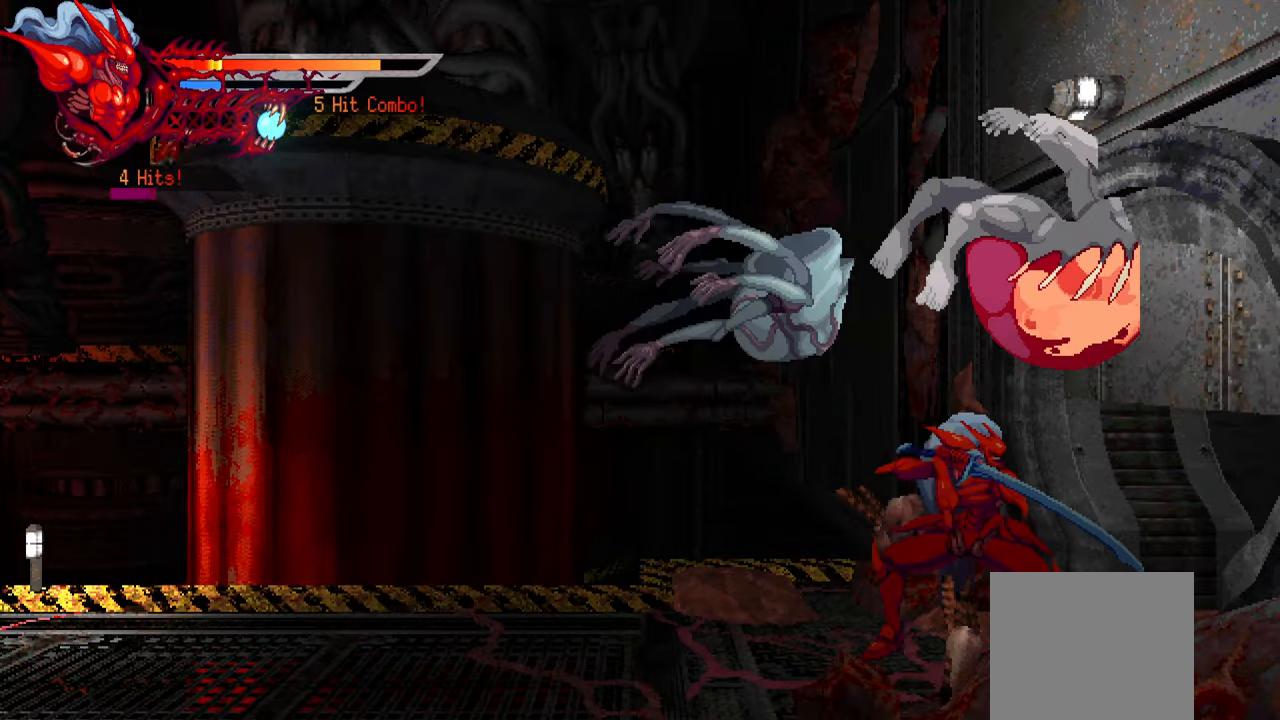
{"buttons": [], "right_stick": "center", "events": [[100, "SQUARE", "down"], [200, "SQUARE", "up"], [267, "SQUARE", "down"], [334, "SQUARE", "up"], [417, "SQUARE", "down"], [484, "SQUARE", "up"]]}
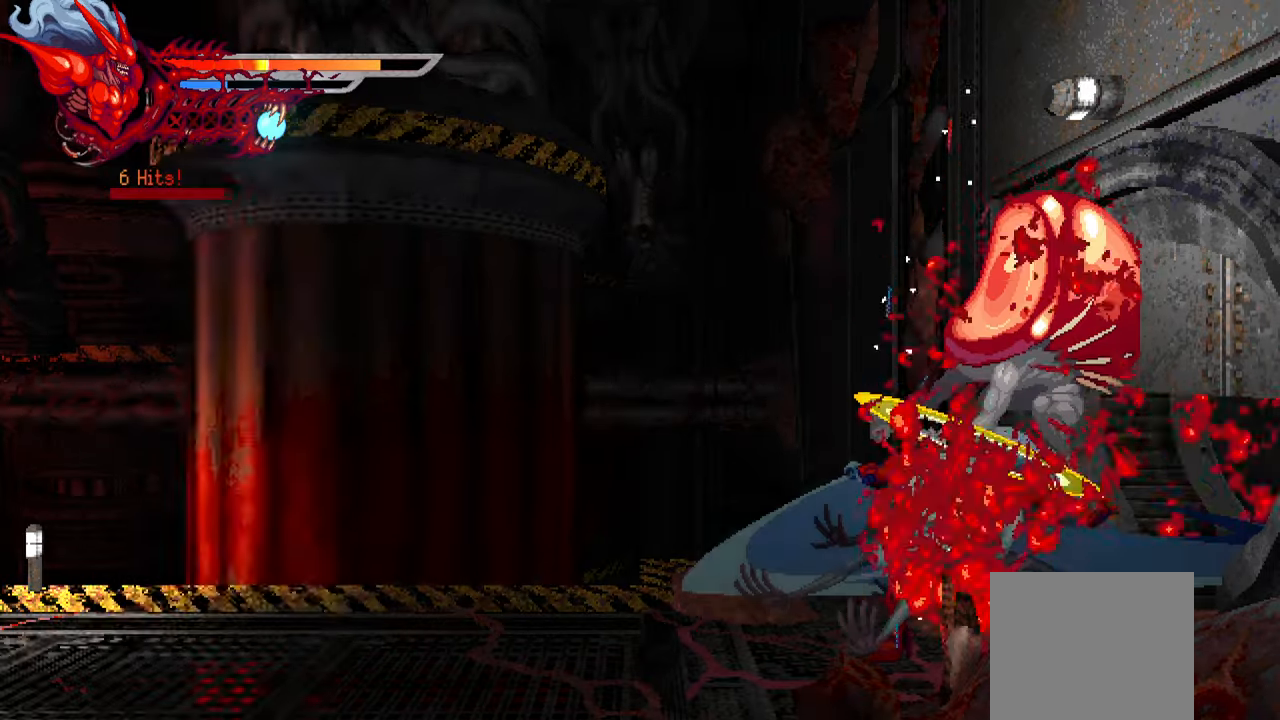
{"buttons": [], "right_stick": "center", "events": [[84, "SQUARE", "down"], [117, "SQUARE", "up"], [167, "DPAD_LEFT", "down"], [217, "L1", "down"], [234, "DPAD_UP", "down"], [367, "DPAD_UP", "up"], [450, "L1", "up"], [484, "DPAD_LEFT", "up"]]}
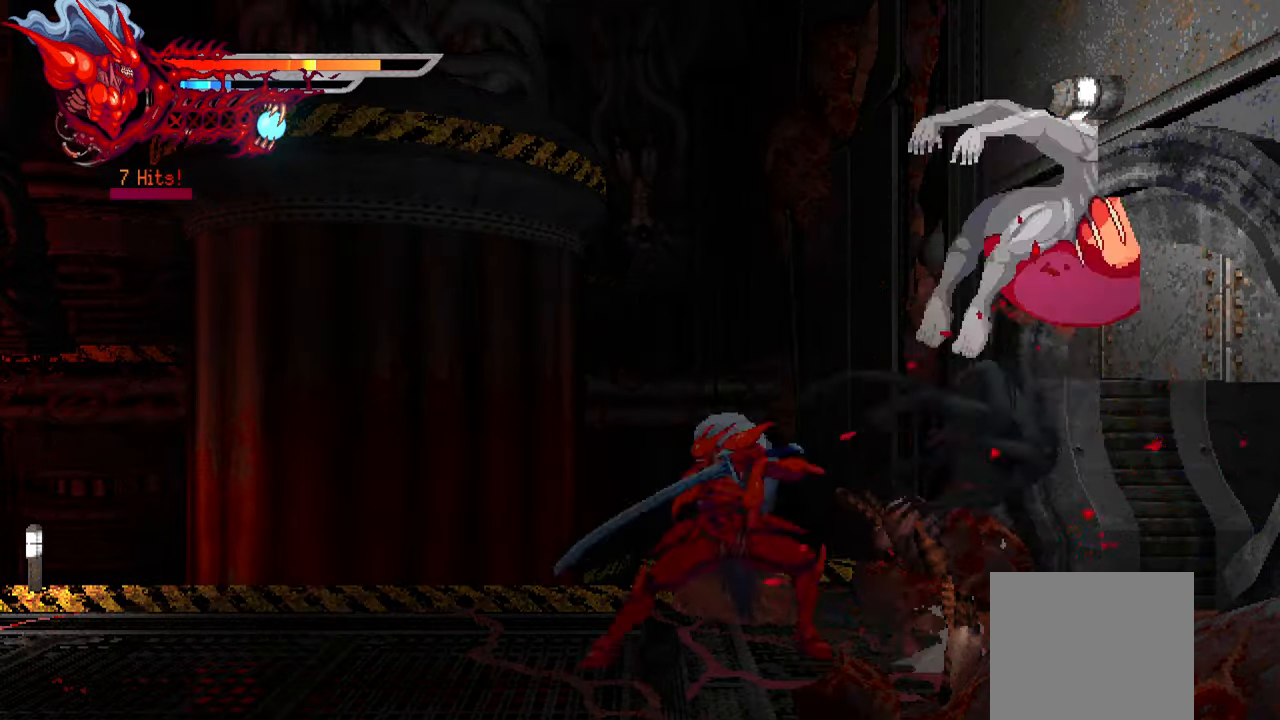
{"buttons": ["DPAD_RIGHT"], "right_stick": "center", "events": [[150, "DPAD_RIGHT", "down"], [250, "TRIANGLE", "down"], [367, "TRIANGLE", "up"], [417, "TRIANGLE", "down"], [484, "TRIANGLE", "up"]]}
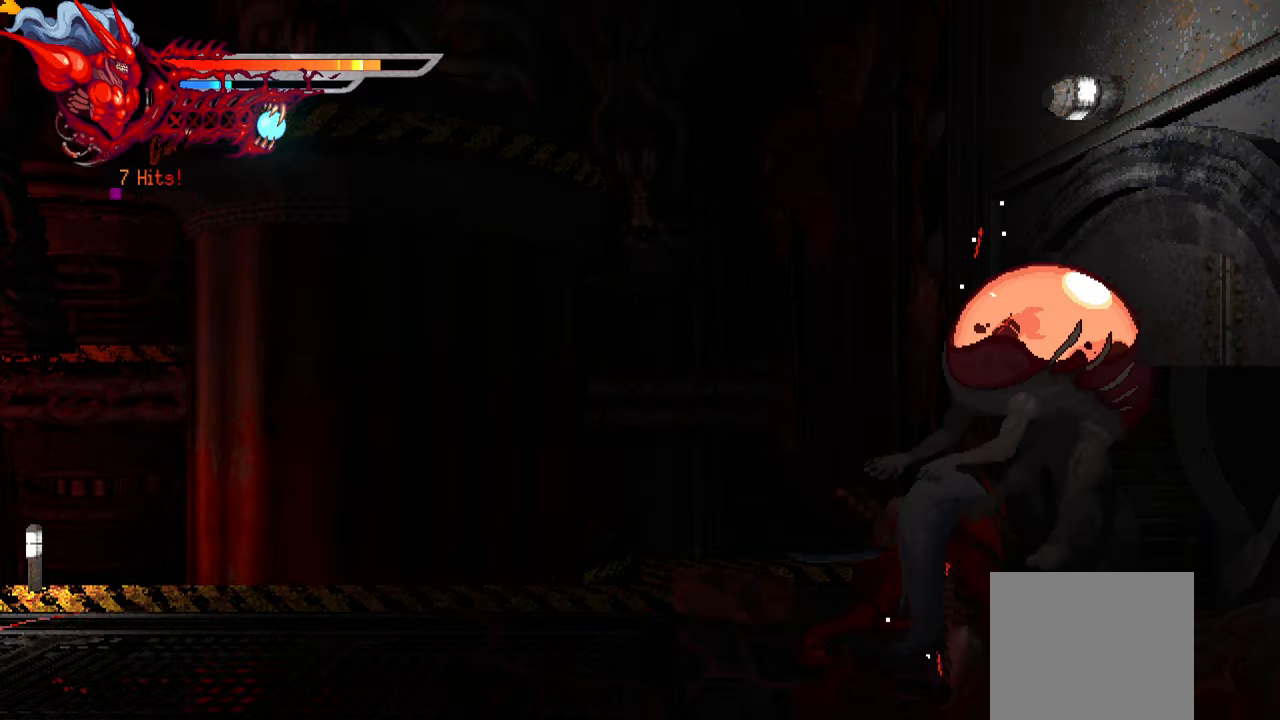
{"buttons": [], "right_stick": "center", "events": [[50, "TRIANGLE", "down"], [117, "TRIANGLE", "up"], [217, "TRIANGLE", "down"], [250, "TRIANGLE", "up"], [334, "TRIANGLE", "down"], [400, "DPAD_RIGHT", "up"], [417, "TRIANGLE", "up"]]}
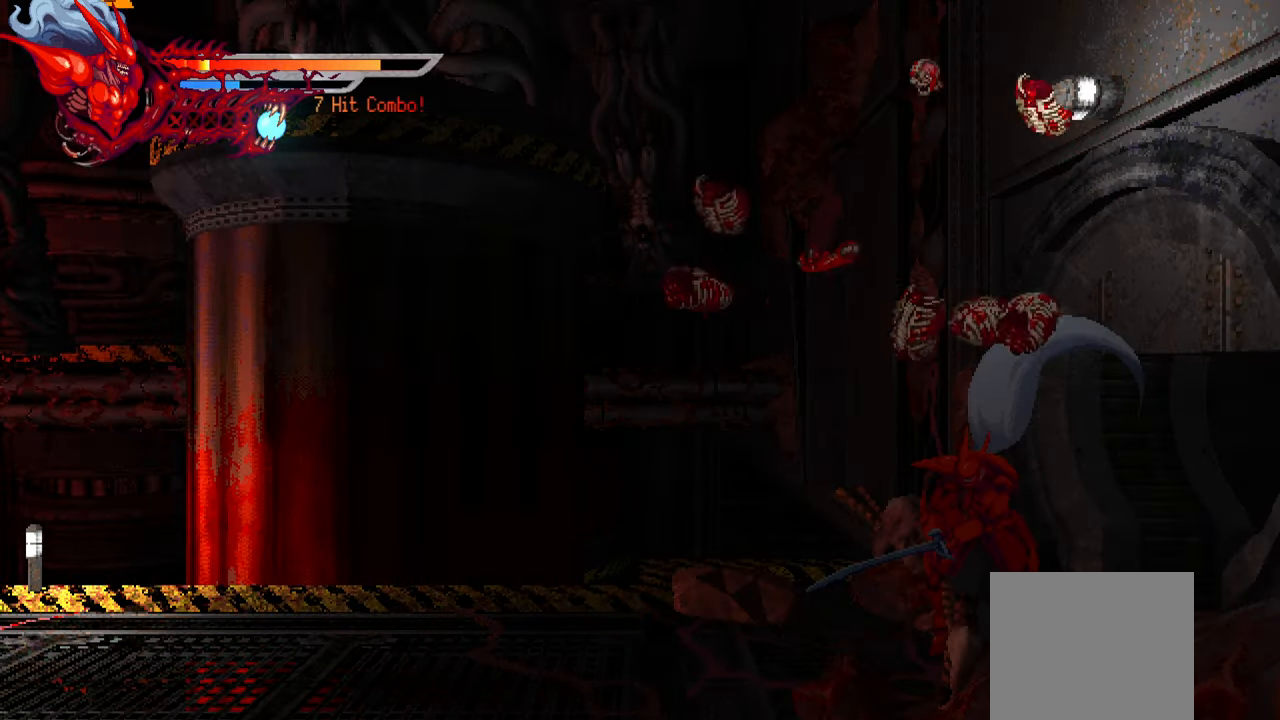
{"buttons": ["L2", "DPAD_RIGHT"], "right_stick": "center", "events": [[317, "DPAD_RIGHT", "down"], [317, "L2", "down"]]}
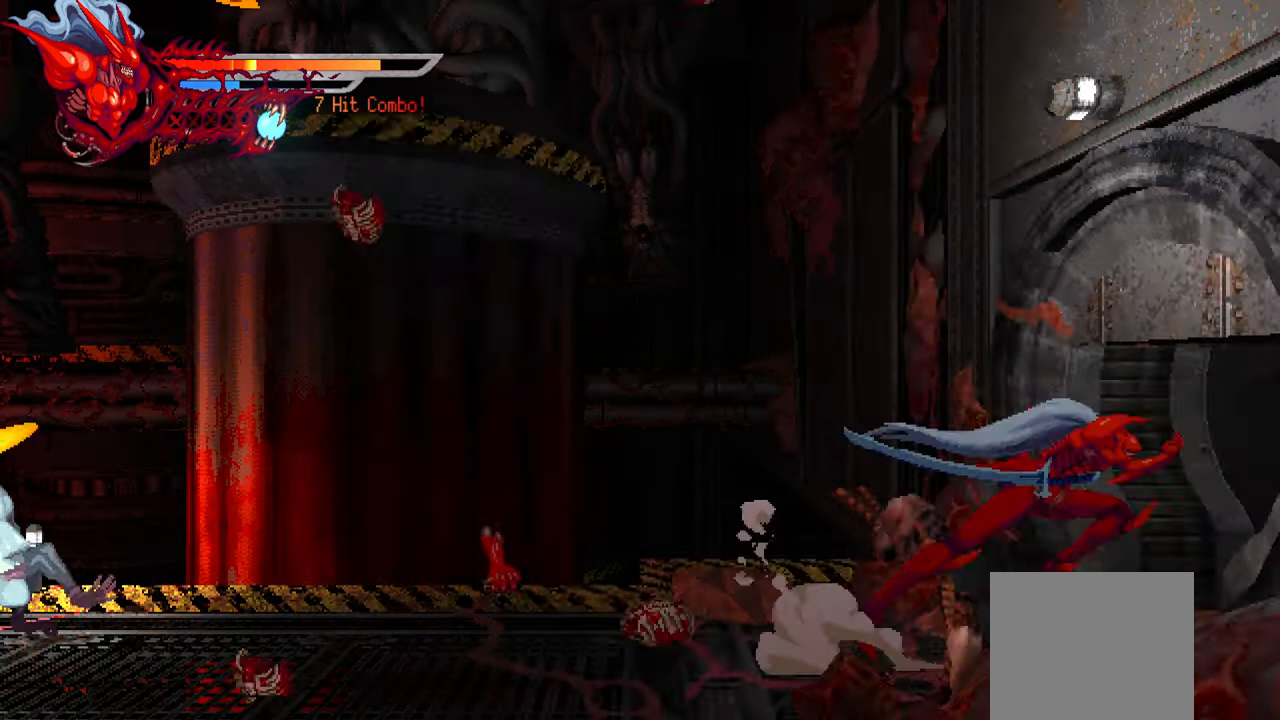
{"buttons": ["L2", "DPAD_LEFT"], "right_stick": "center", "events": [[350, "DPAD_RIGHT", "up"], [384, "L2", "up"], [450, "DPAD_LEFT", "down"], [484, "L2", "down"]]}
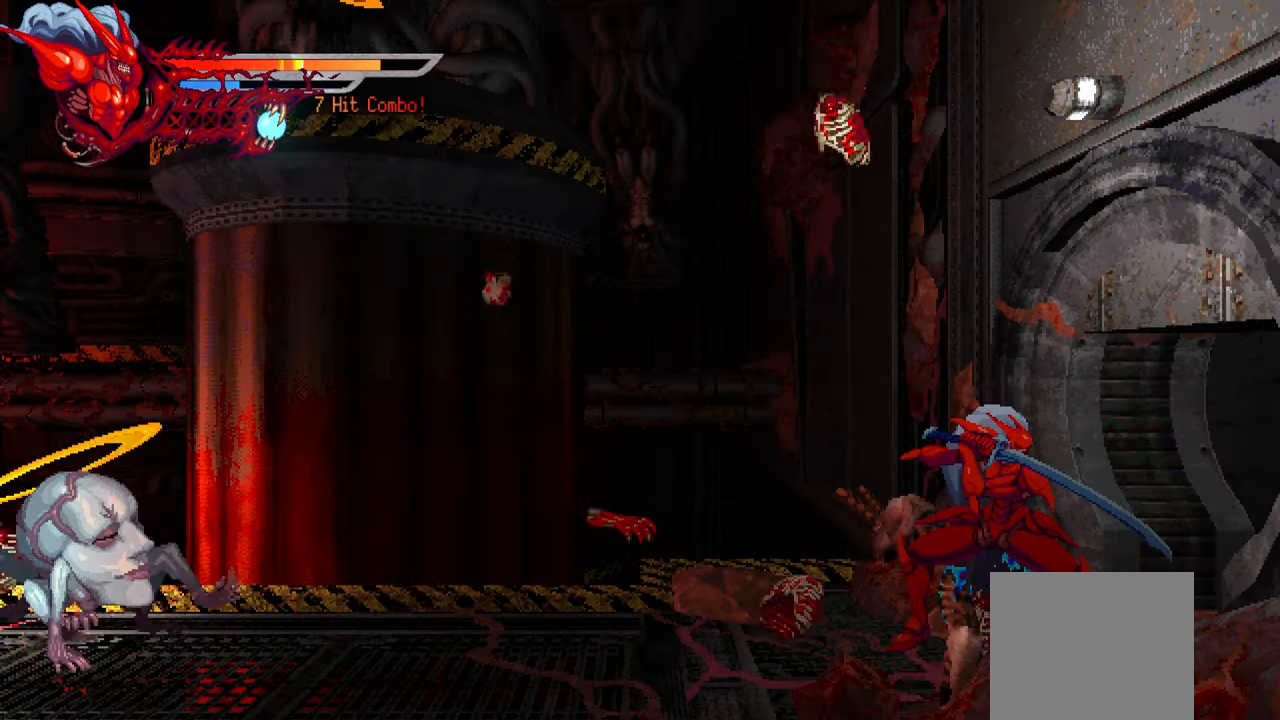
{"buttons": ["DPAD_LEFT"], "right_stick": "center", "events": [[250, "SQUARE", "down"], [334, "L2", "up"], [350, "SQUARE", "up"], [417, "SQUARE", "down"], [484, "SQUARE", "up"]]}
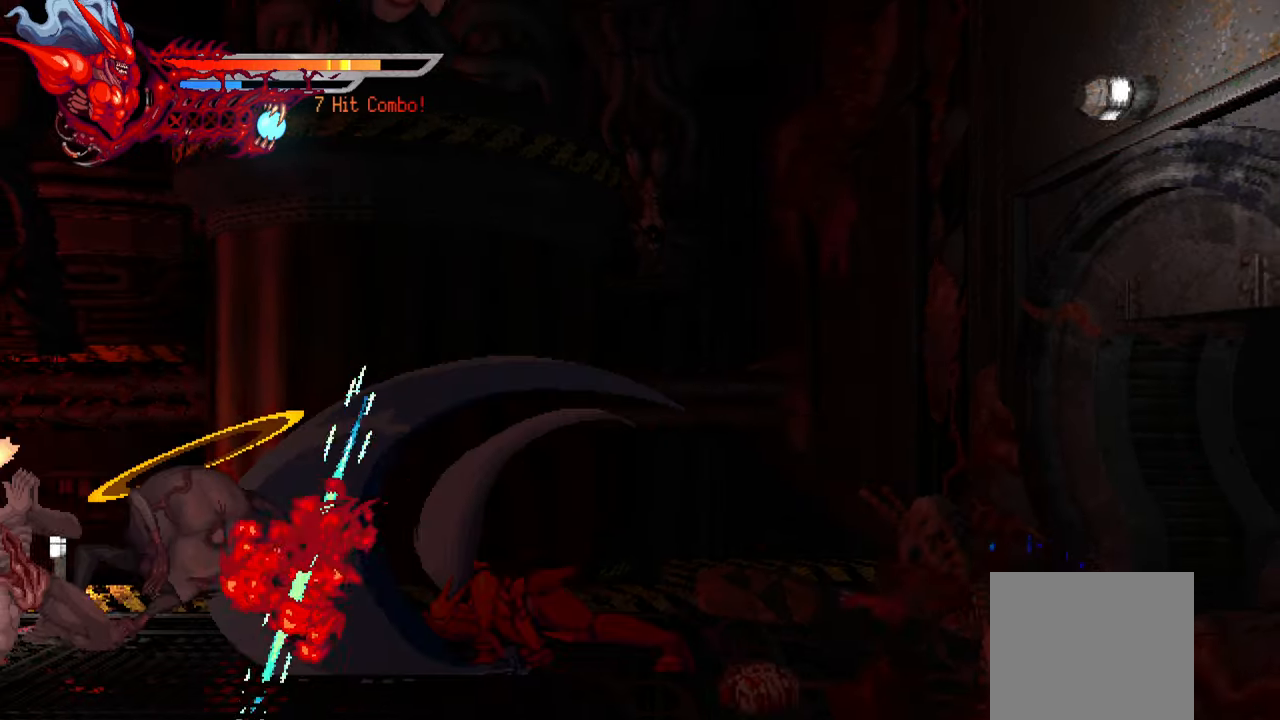
{"buttons": ["TRIANGLE", "DPAD_LEFT"], "right_stick": "center", "events": [[50, "SQUARE", "down"], [100, "SQUARE", "up"], [167, "SQUARE", "down"], [250, "SQUARE", "up"], [333, "SQUARE", "down"], [383, "SQUARE", "up"], [500, "TRIANGLE", "down"]]}
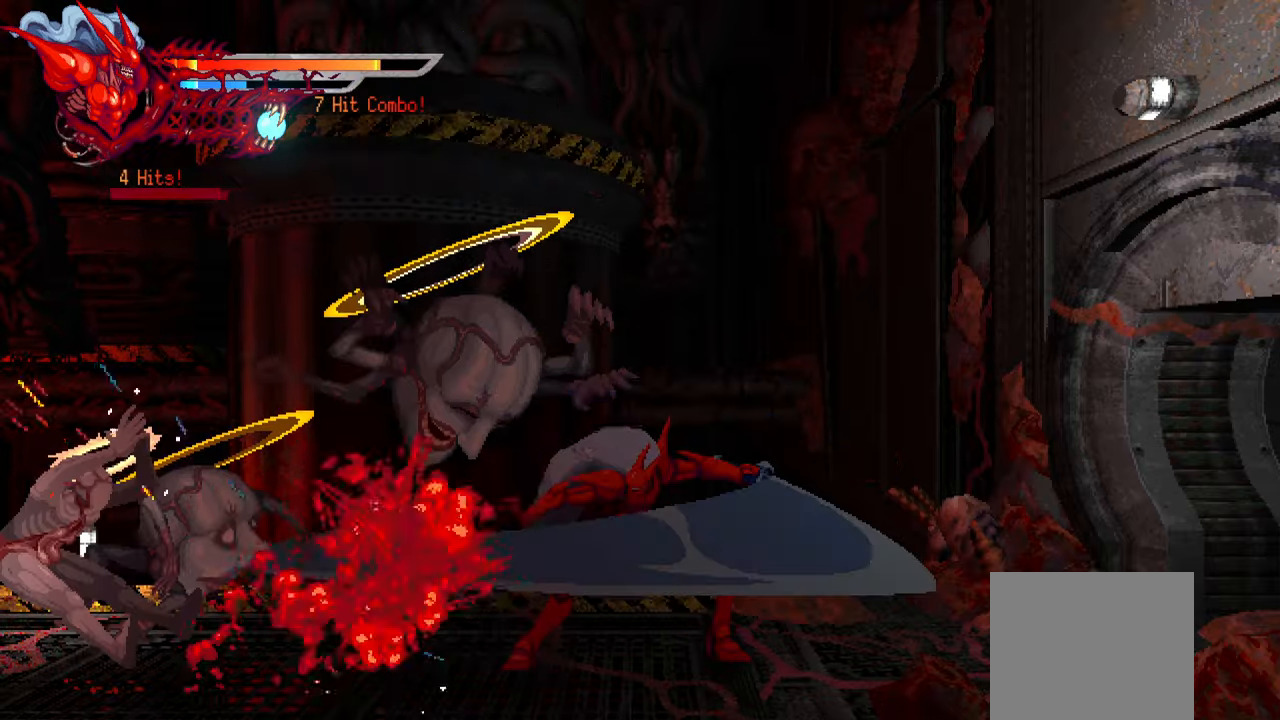
{"buttons": ["TRIANGLE", "DPAD_LEFT"], "right_stick": "center", "events": [[100, "TRIANGLE", "up"], [150, "TRIANGLE", "down"], [233, "TRIANGLE", "up"], [300, "TRIANGLE", "down"], [366, "TRIANGLE", "up"], [433, "TRIANGLE", "down"]]}
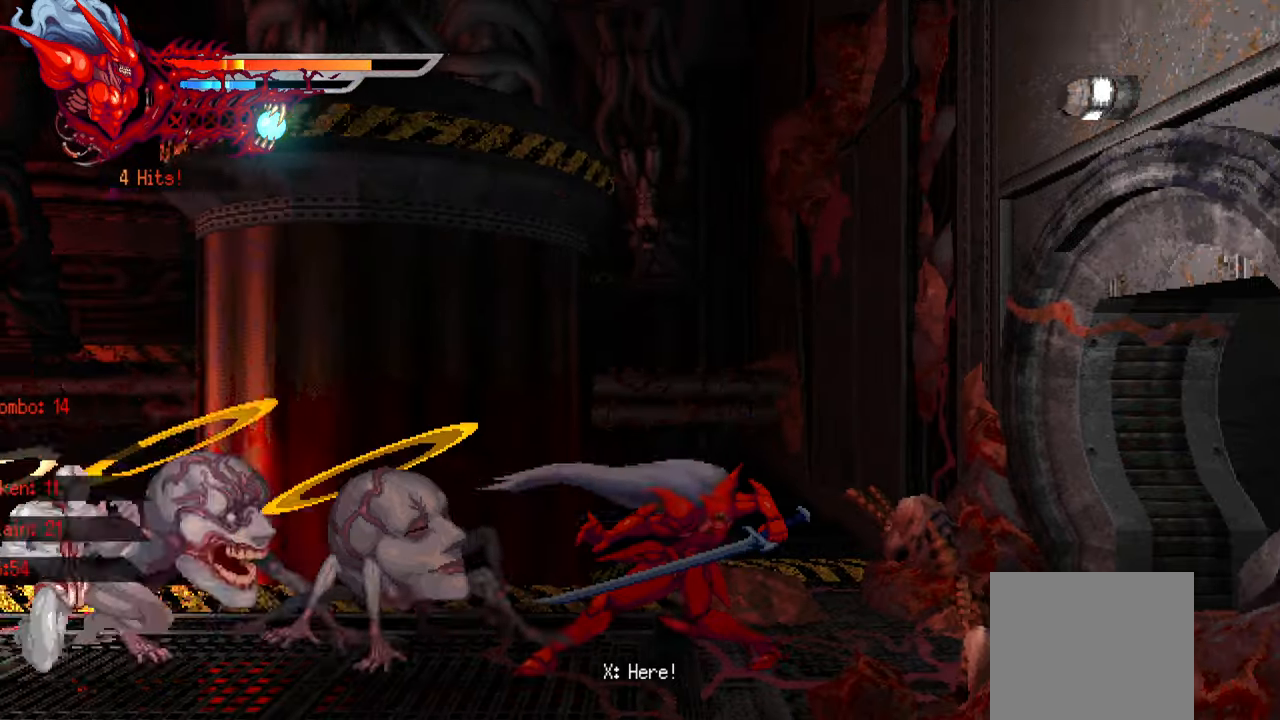
{"buttons": ["DPAD_LEFT"], "right_stick": "center", "events": [[16, "TRIANGLE", "up"], [100, "TRIANGLE", "down"], [166, "TRIANGLE", "up"], [216, "TRIANGLE", "down"], [316, "TRIANGLE", "up"], [383, "TRIANGLE", "down"], [433, "TRIANGLE", "up"]]}
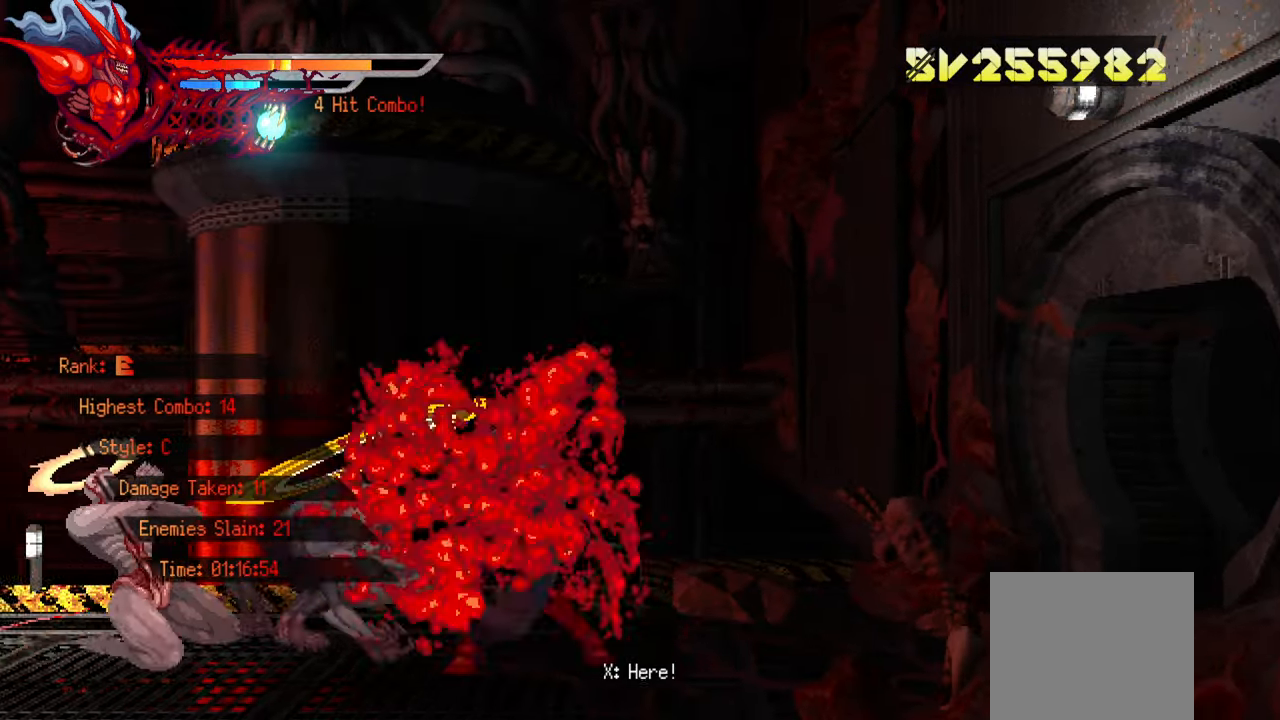
{"buttons": ["L2", "DPAD_RIGHT"], "right_stick": "center", "events": [[16, "TRIANGLE", "down"], [83, "TRIANGLE", "up"], [150, "TRIANGLE", "down"], [183, "DPAD_LEFT", "up"], [250, "TRIANGLE", "up"], [350, "DPAD_RIGHT", "down"], [383, "L2", "down"]]}
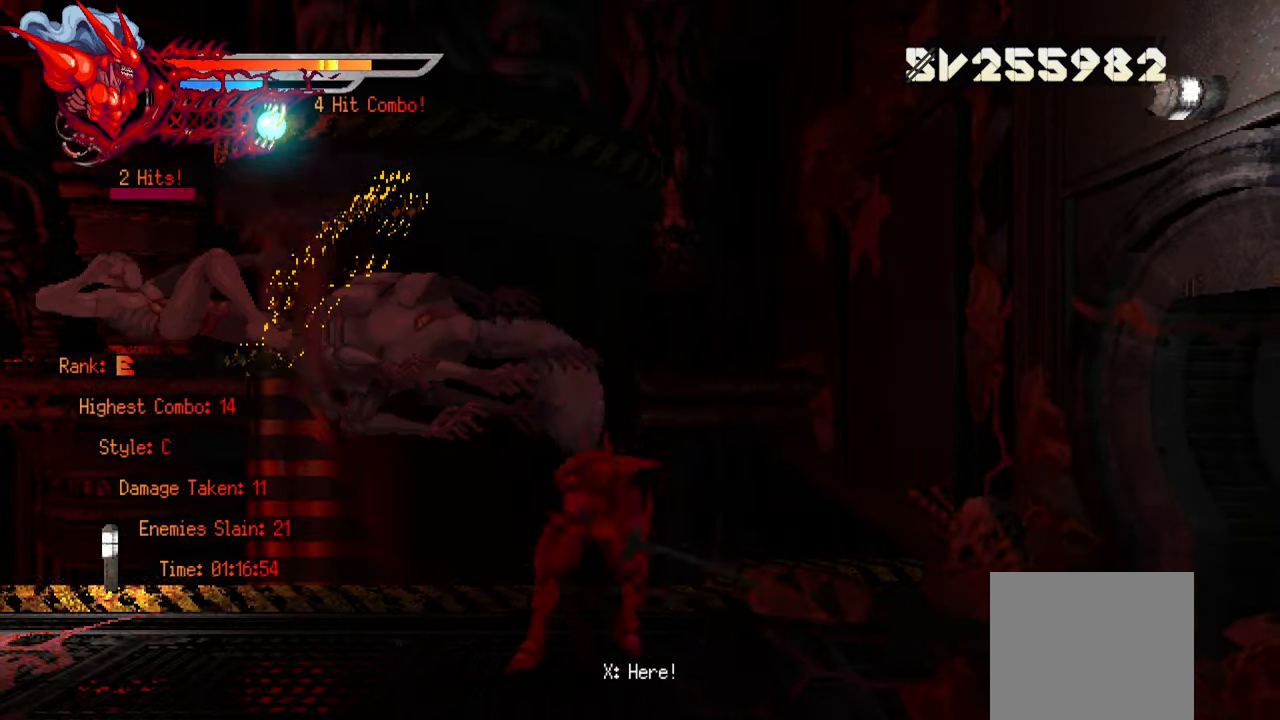
{"buttons": ["L2", "DPAD_RIGHT"], "right_stick": "center", "events": []}
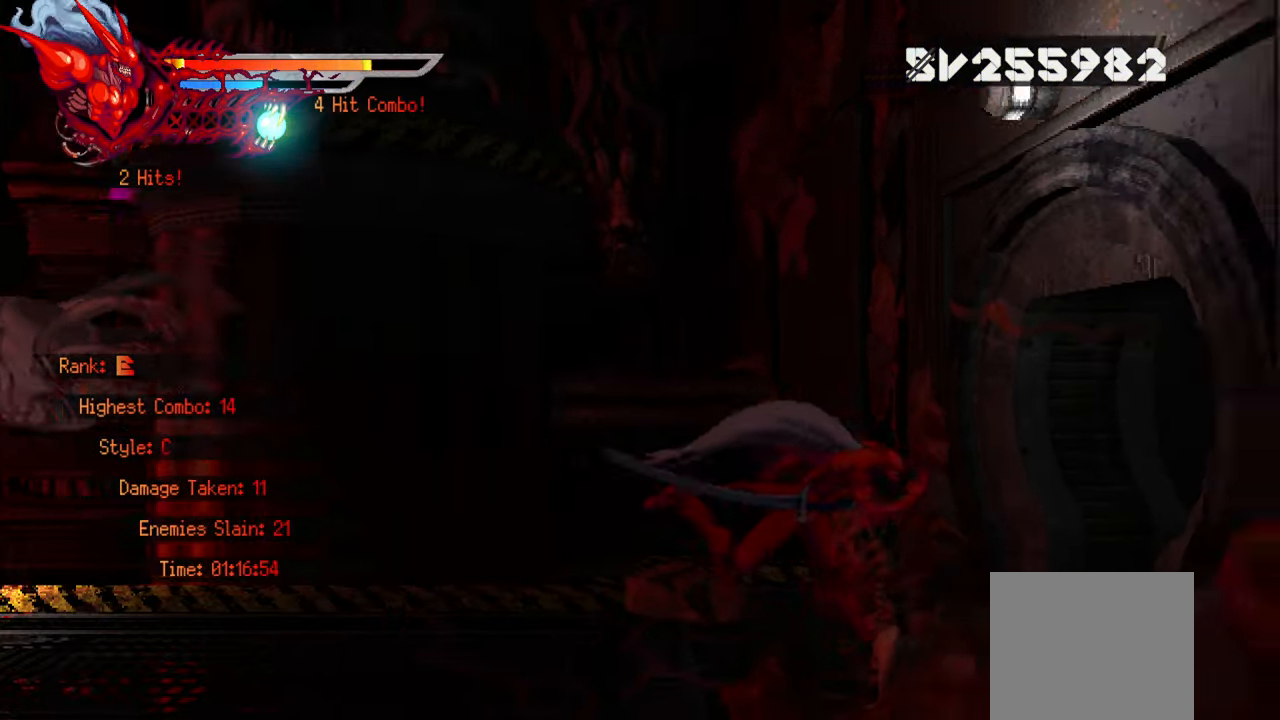
{"buttons": ["L2", "DPAD_RIGHT"], "right_stick": "center", "events": []}
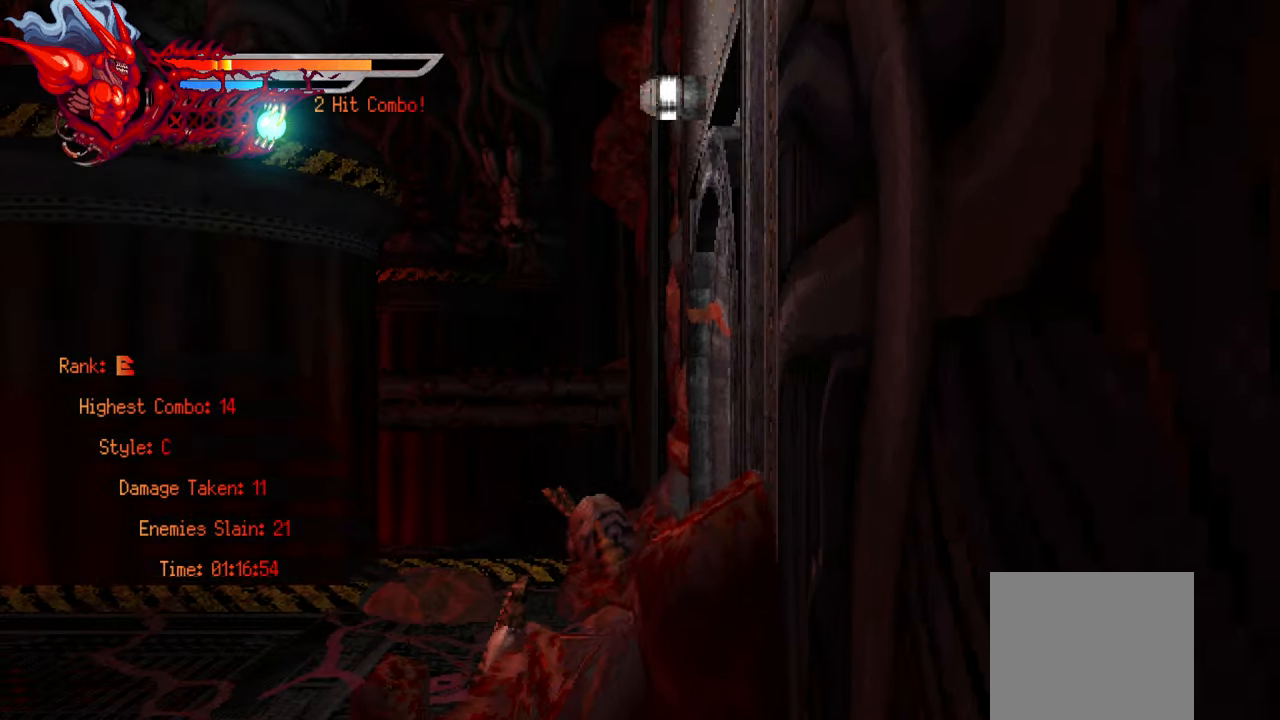
{"buttons": ["L2"], "right_stick": "center", "events": [[433, "DPAD_RIGHT", "up"]]}
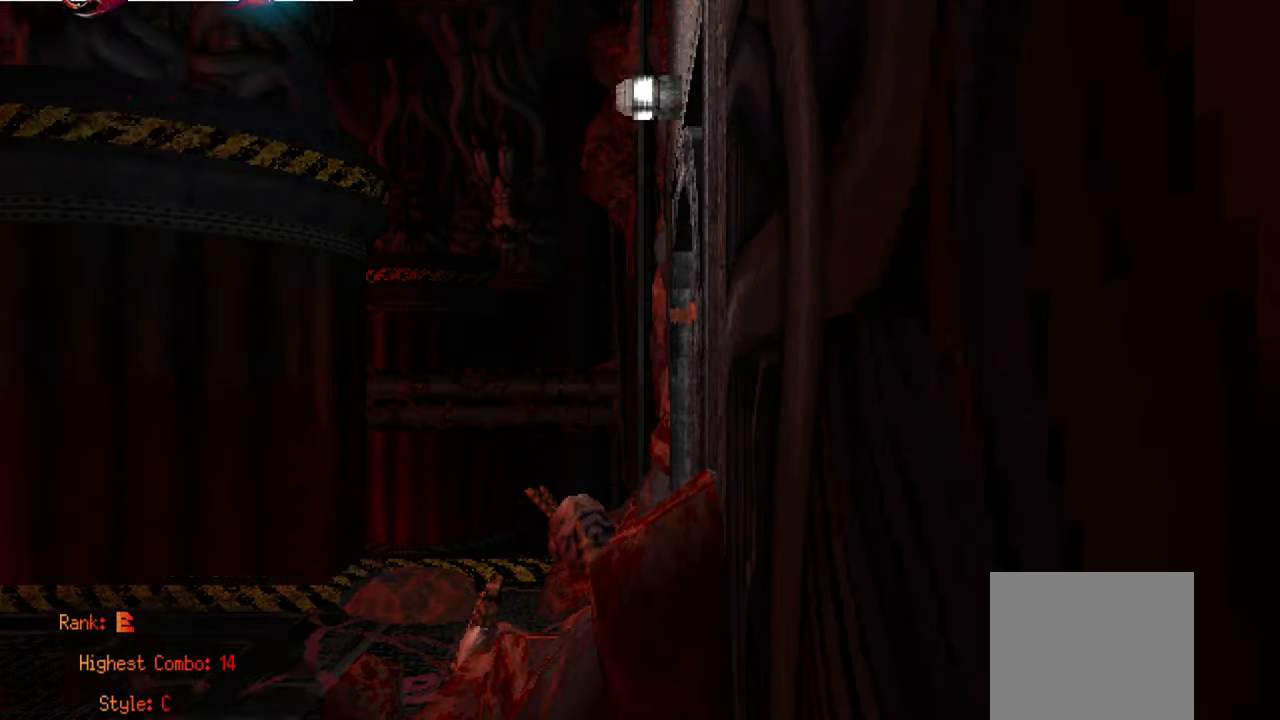
{"buttons": [], "right_stick": "center", "events": [[33, "L2", "up"]]}